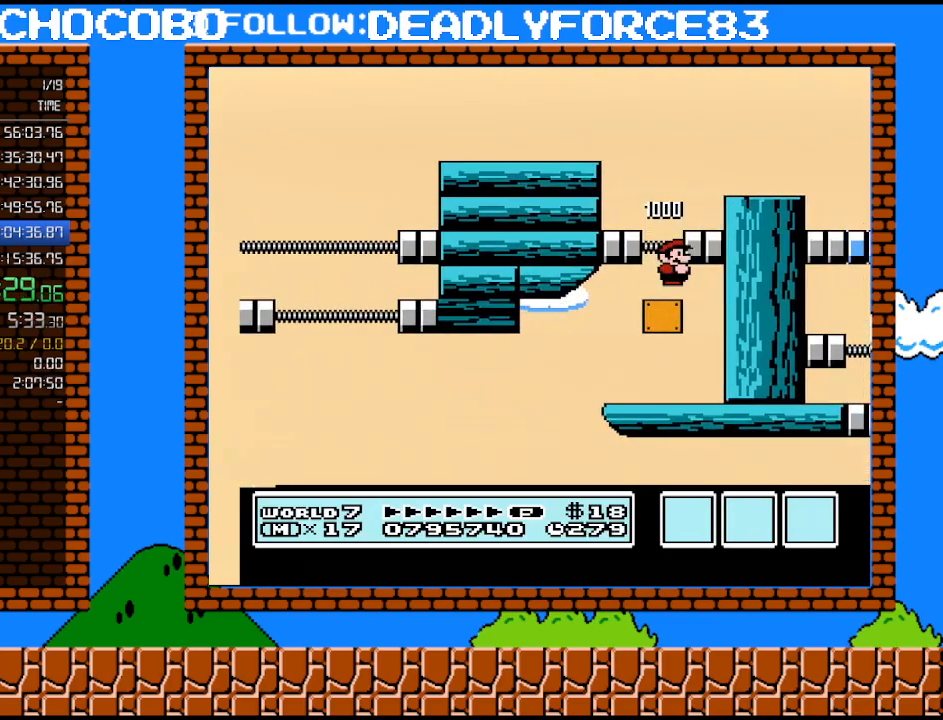
Gameplay with a controller (Nintendo layout); each line is a JSON object with the inputs held at the frame after it. "events" lists button and stick changes between this image and that frame as [ms after this image, input, new state], when the widget could be followed in between. Not read: L3 R3.
{"buttons": ["A", "DPAD_RIGHT"], "events": [[417, "A", "down"], [500, "DPAD_RIGHT", "down"]]}
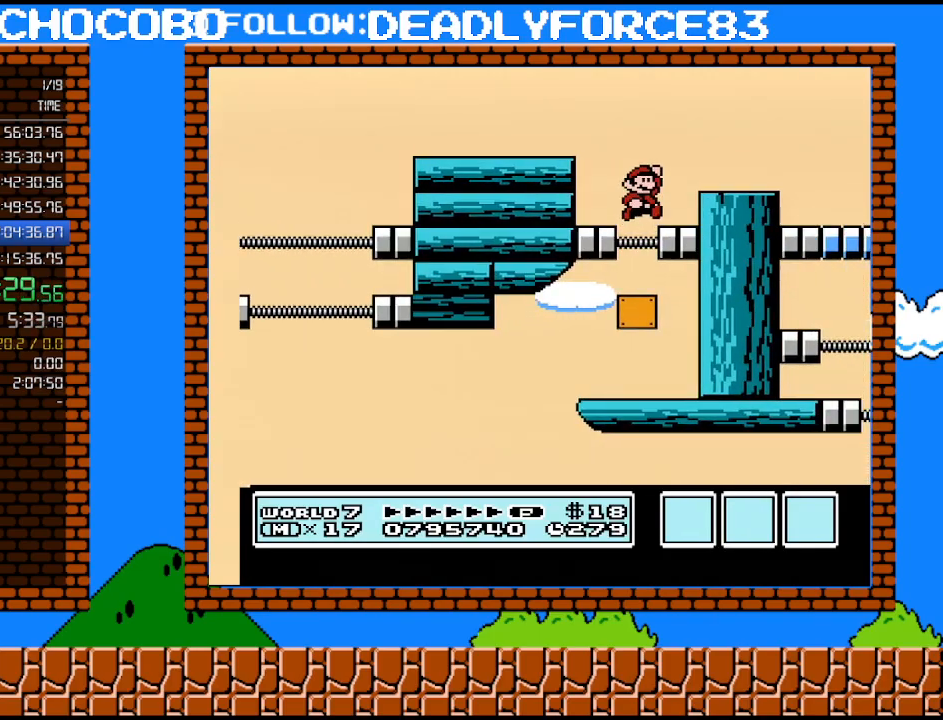
{"buttons": ["DPAD_LEFT"], "events": [[283, "A", "up"], [417, "DPAD_RIGHT", "up"], [450, "DPAD_UP", "down"], [483, "DPAD_LEFT", "down"], [483, "DPAD_UP", "up"]]}
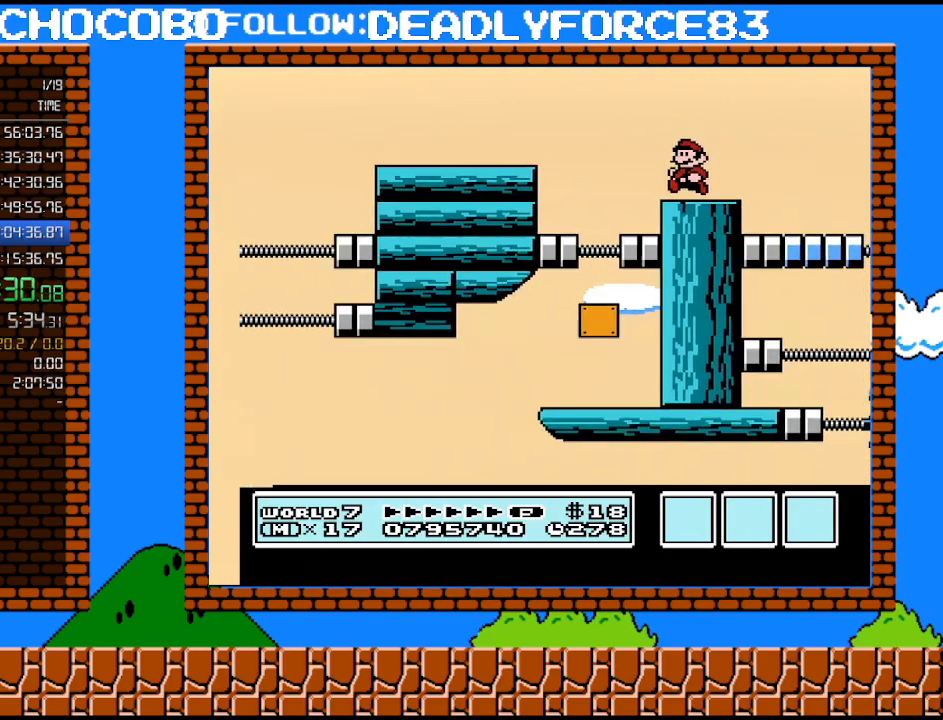
{"buttons": [], "events": [[133, "DPAD_LEFT", "up"]]}
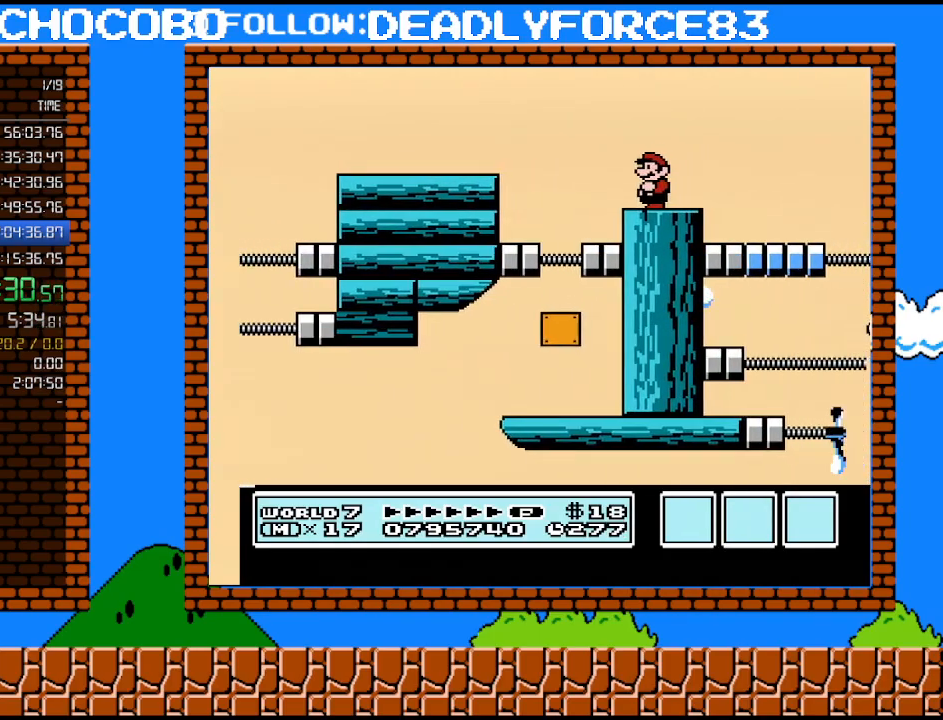
{"buttons": [], "events": []}
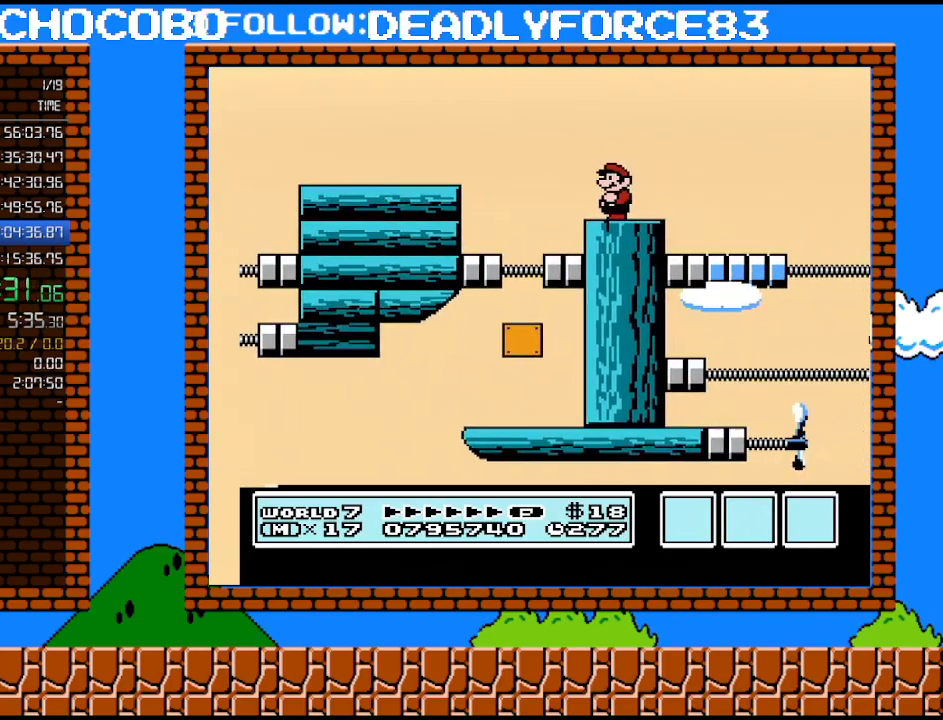
{"buttons": ["DPAD_RIGHT"], "events": [[283, "DPAD_RIGHT", "down"], [350, "A", "down"], [450, "A", "up"]]}
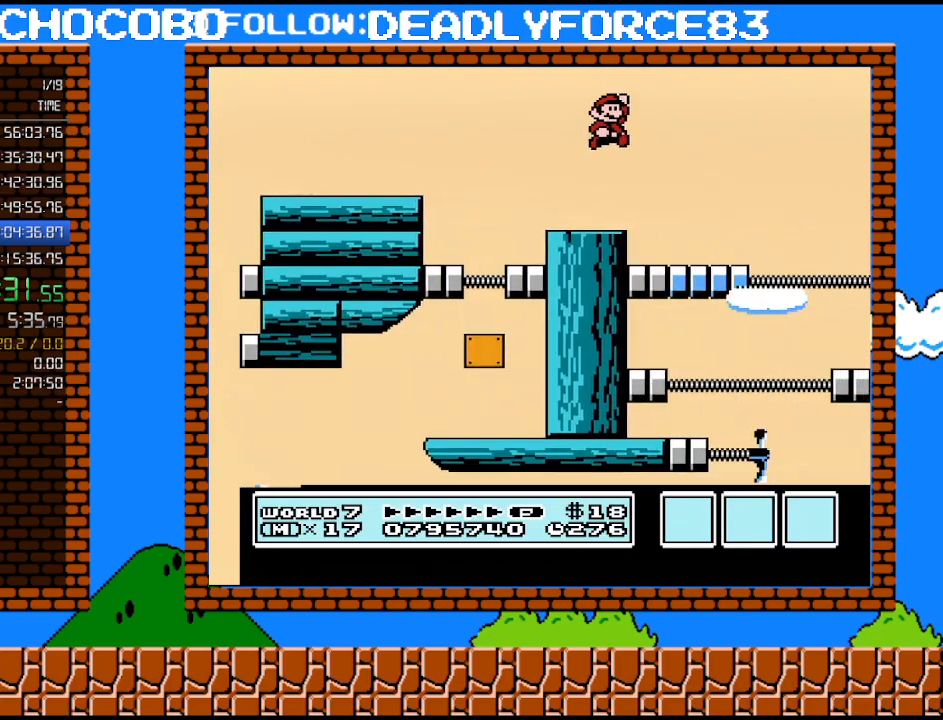
{"buttons": [], "events": [[167, "DPAD_RIGHT", "up"], [167, "DPAD_UP", "down"], [200, "DPAD_LEFT", "down"], [200, "DPAD_UP", "up"], [500, "DPAD_LEFT", "up"]]}
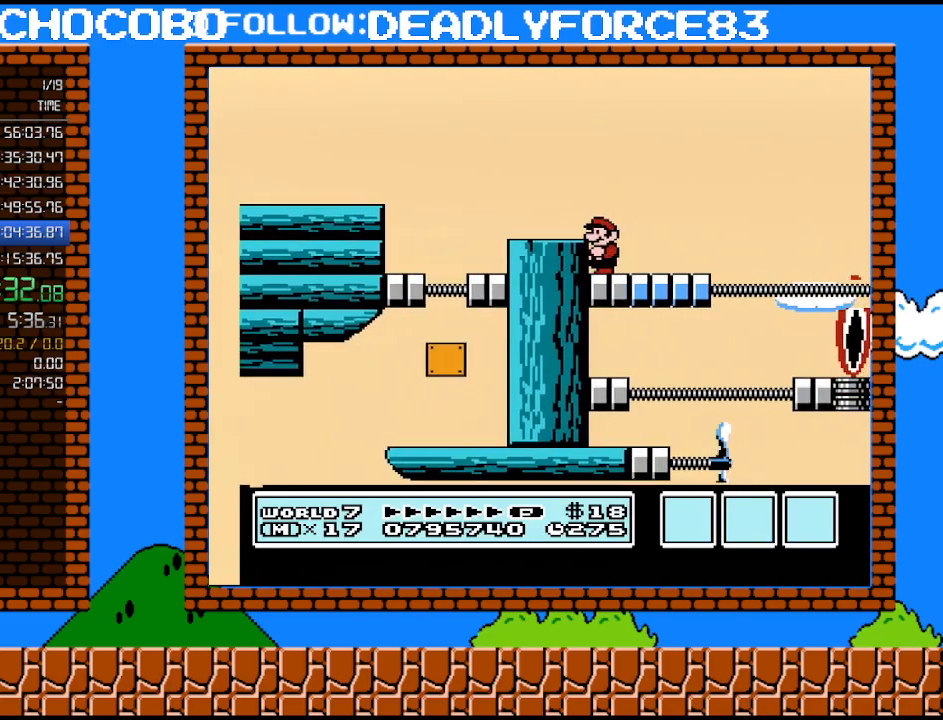
{"buttons": ["A", "DPAD_RIGHT"], "events": [[350, "DPAD_RIGHT", "down"], [450, "A", "down"]]}
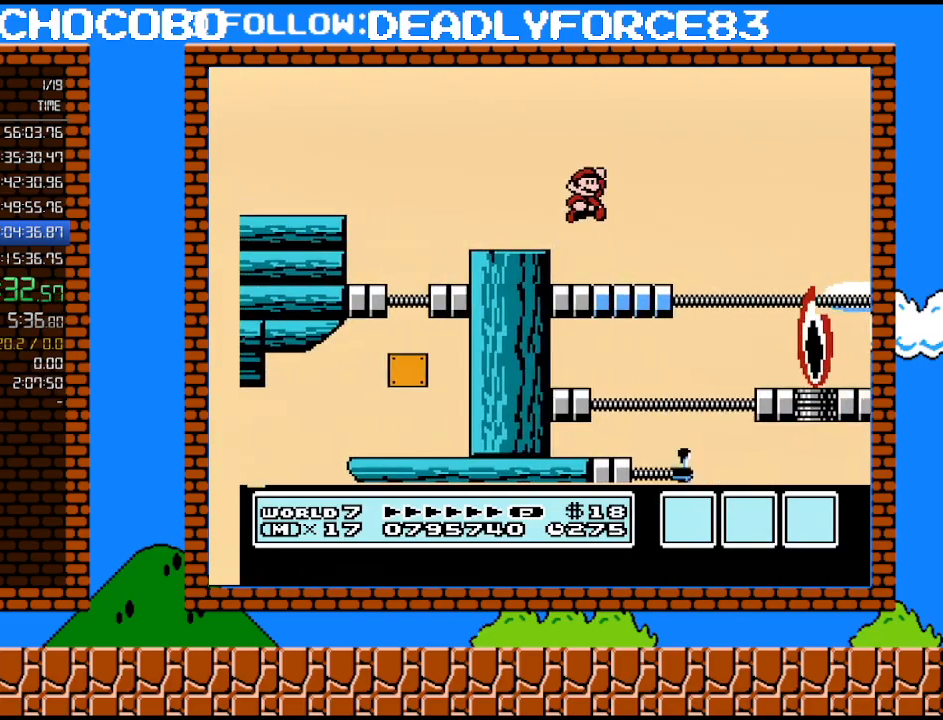
{"buttons": ["DPAD_RIGHT"], "events": [[383, "A", "up"]]}
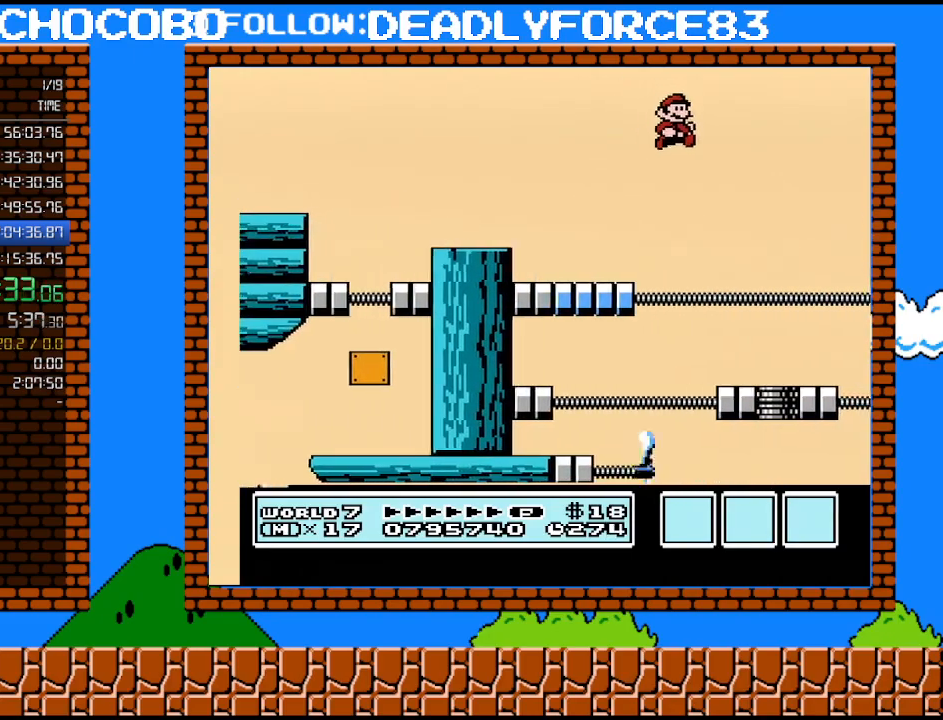
{"buttons": [], "events": [[167, "DPAD_RIGHT", "up"], [200, "DPAD_UP", "down"], [233, "DPAD_LEFT", "down"], [233, "DPAD_UP", "up"], [417, "DPAD_LEFT", "up"]]}
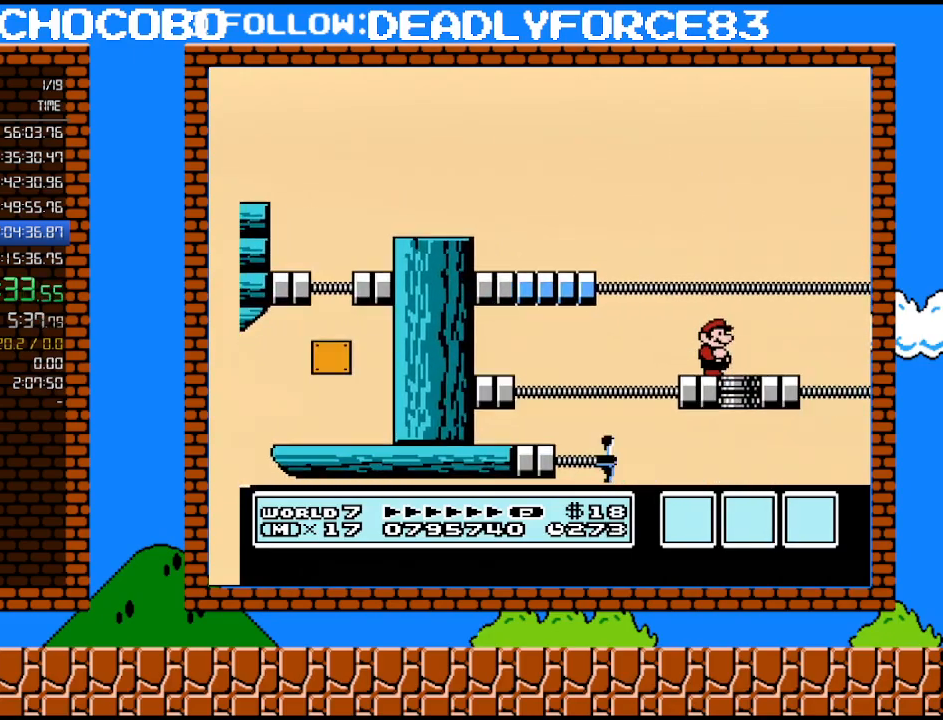
{"buttons": [], "events": [[67, "DPAD_RIGHT", "down"], [283, "DPAD_RIGHT", "up"]]}
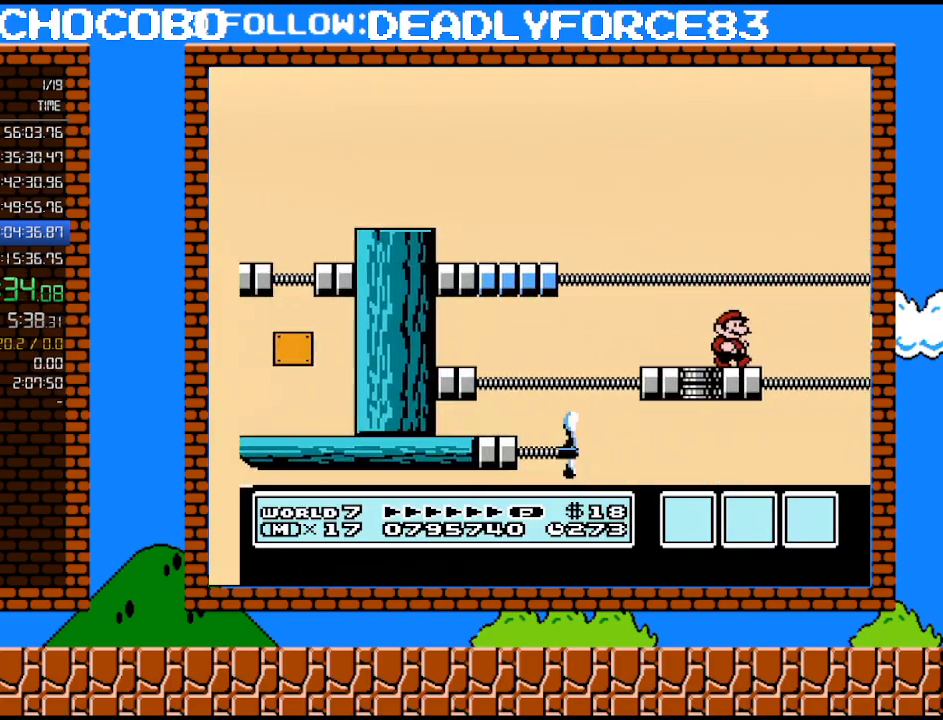
{"buttons": [], "events": [[350, "DPAD_RIGHT", "down"], [417, "DPAD_RIGHT", "up"]]}
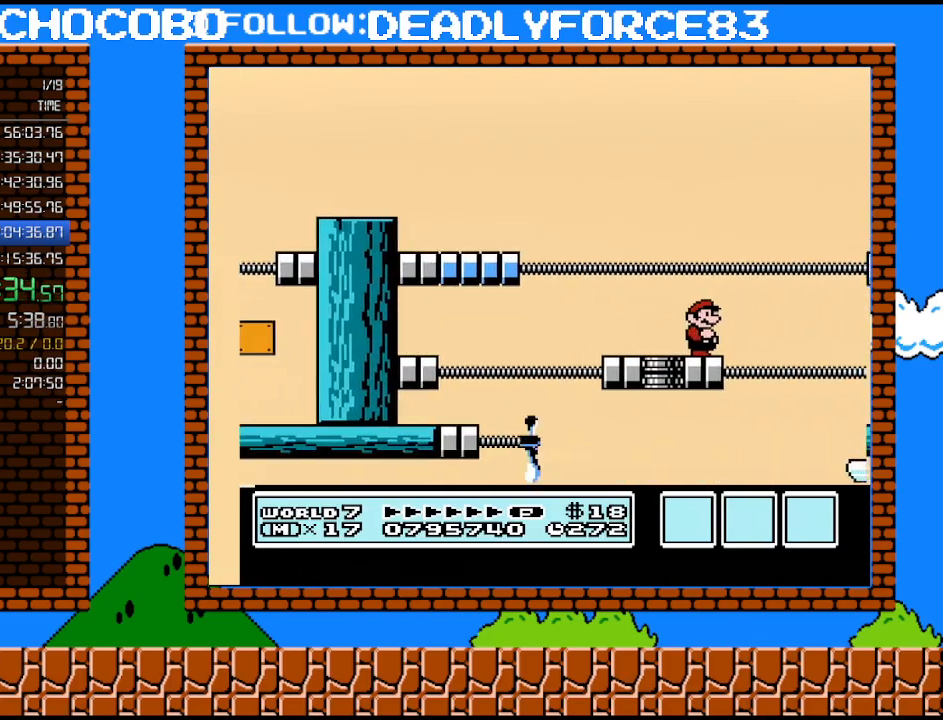
{"buttons": ["A", "B", "DPAD_RIGHT"], "events": [[383, "DPAD_RIGHT", "down"], [417, "B", "down"], [450, "A", "down"]]}
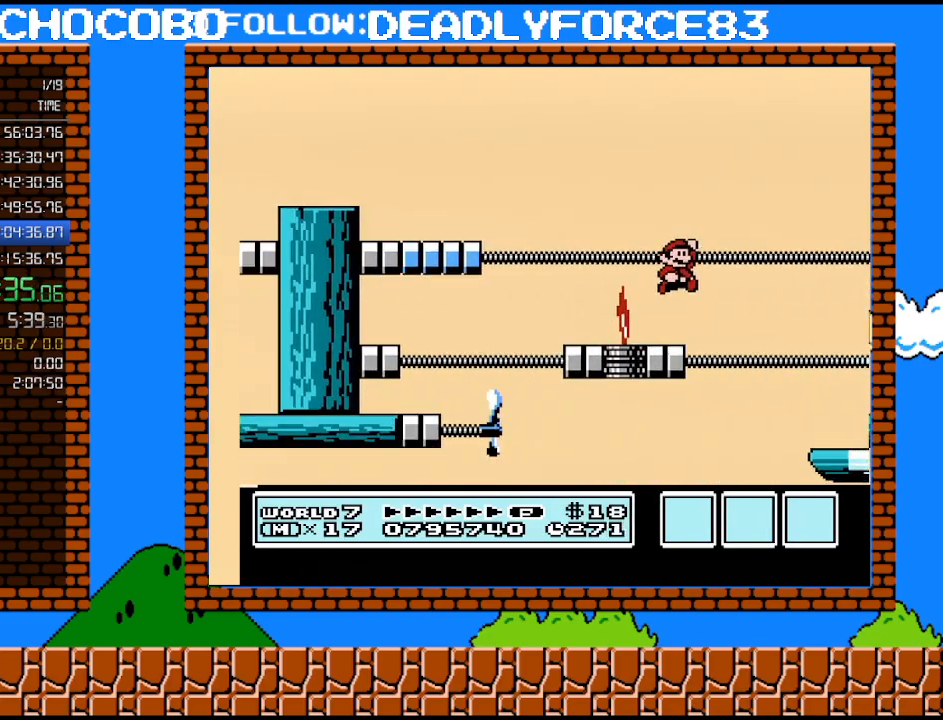
{"buttons": ["A", "B"], "events": [[450, "DPAD_RIGHT", "up"]]}
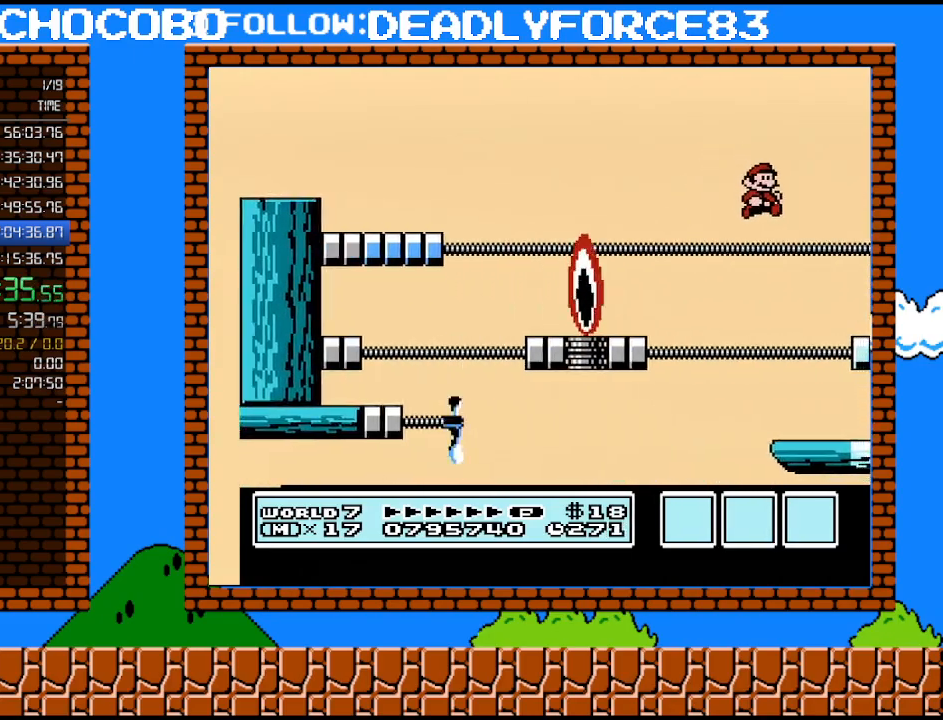
{"buttons": [], "events": [[17, "SELECT", "down"], [33, "A", "up"], [33, "SELECT", "up"], [67, "B", "up"]]}
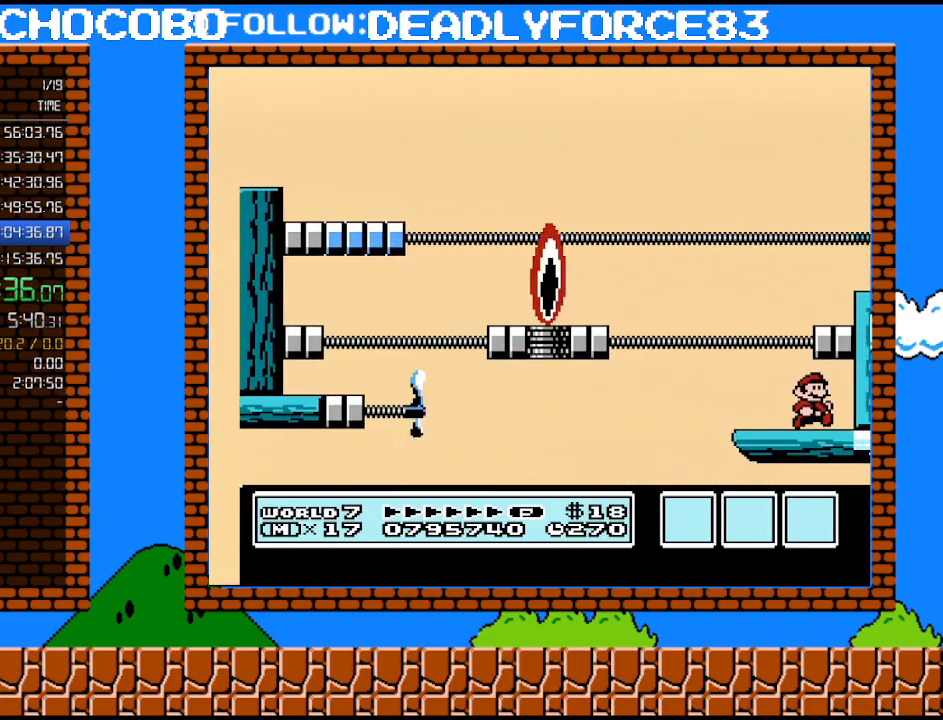
{"buttons": [], "events": [[100, "A", "down"], [383, "A", "up"]]}
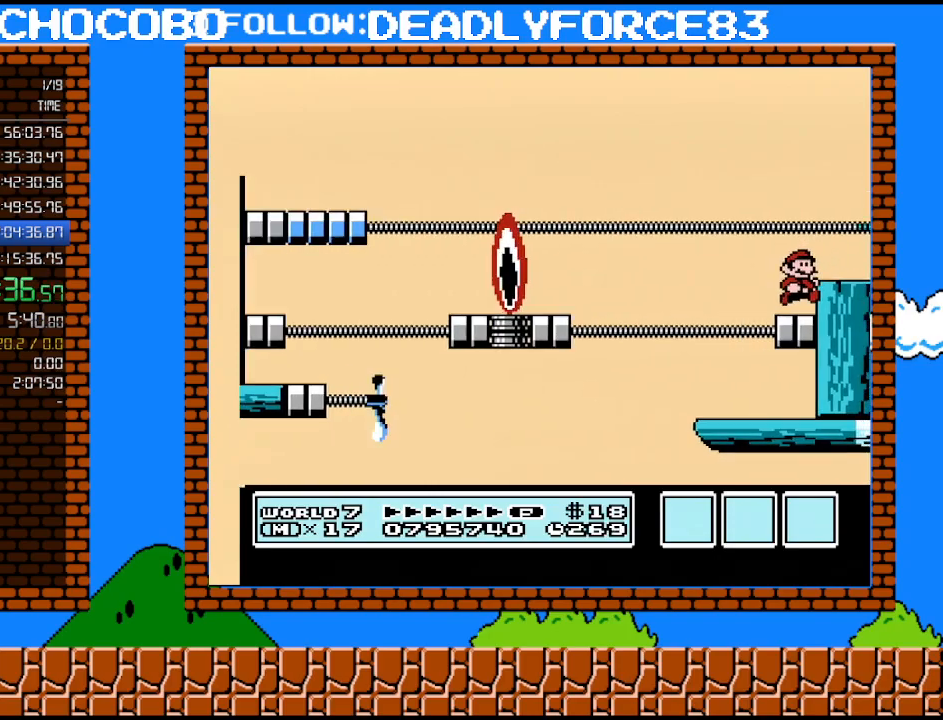
{"buttons": ["DPAD_RIGHT"], "events": [[233, "A", "down"], [350, "A", "up"], [383, "DPAD_RIGHT", "down"]]}
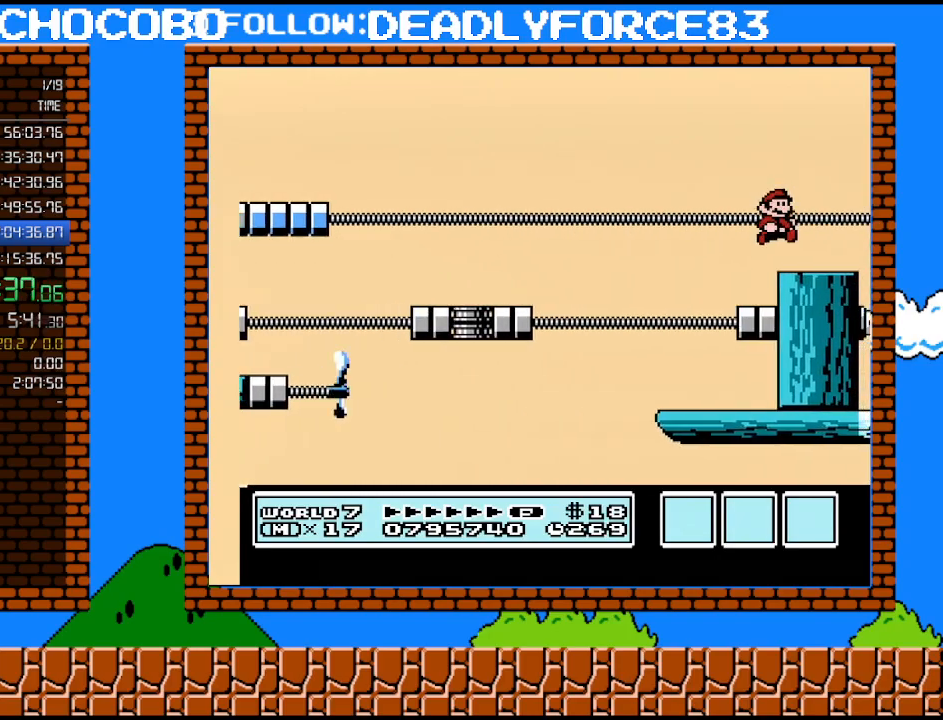
{"buttons": [], "events": [[33, "DPAD_RIGHT", "up"]]}
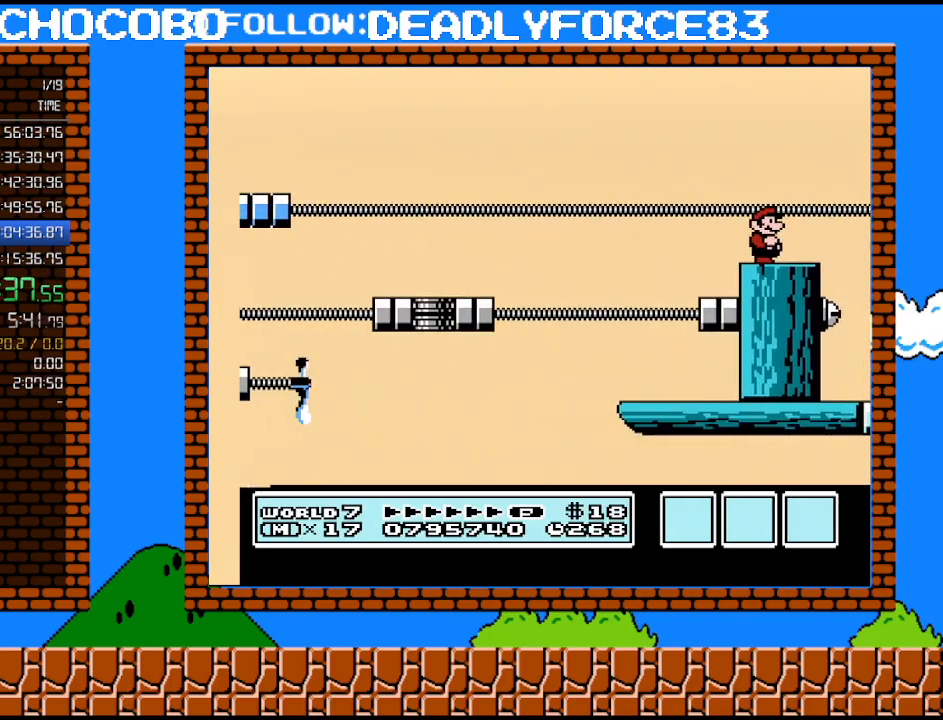
{"buttons": [], "events": []}
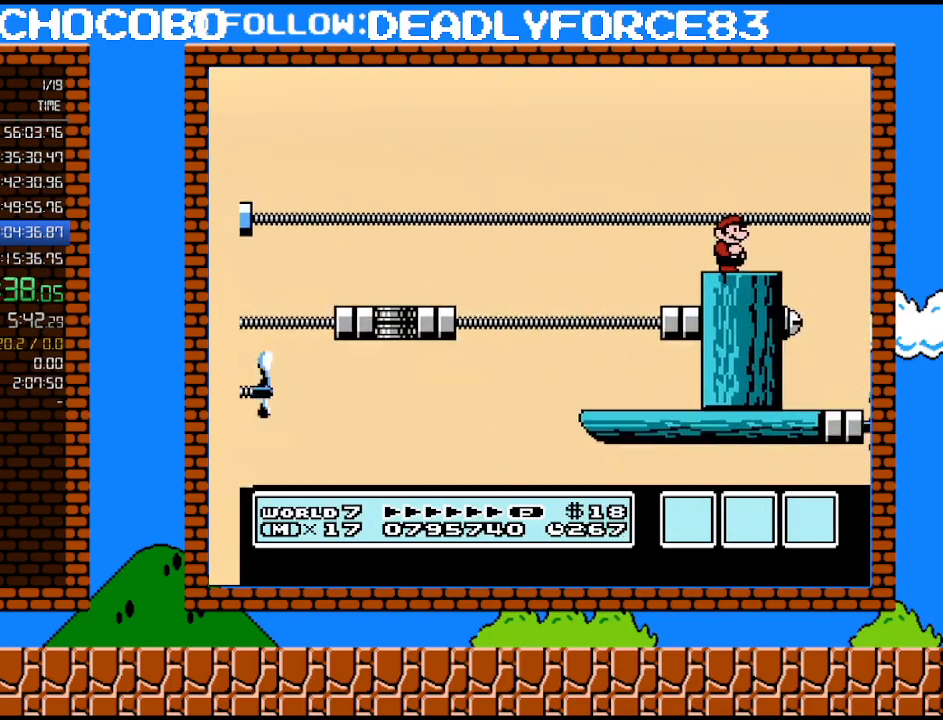
{"buttons": ["DPAD_LEFT"], "events": [[67, "DPAD_RIGHT", "down"], [100, "A", "down"], [167, "A", "up"], [450, "DPAD_RIGHT", "up"], [500, "DPAD_LEFT", "down"]]}
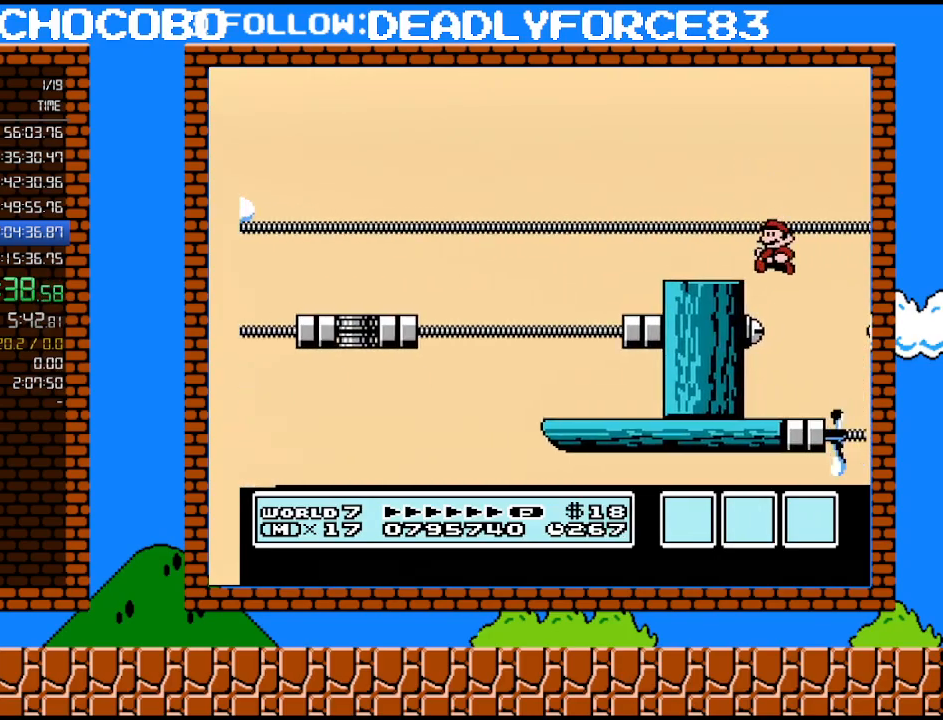
{"buttons": ["DPAD_RIGHT"], "events": [[267, "DPAD_LEFT", "up"], [450, "DPAD_RIGHT", "down"]]}
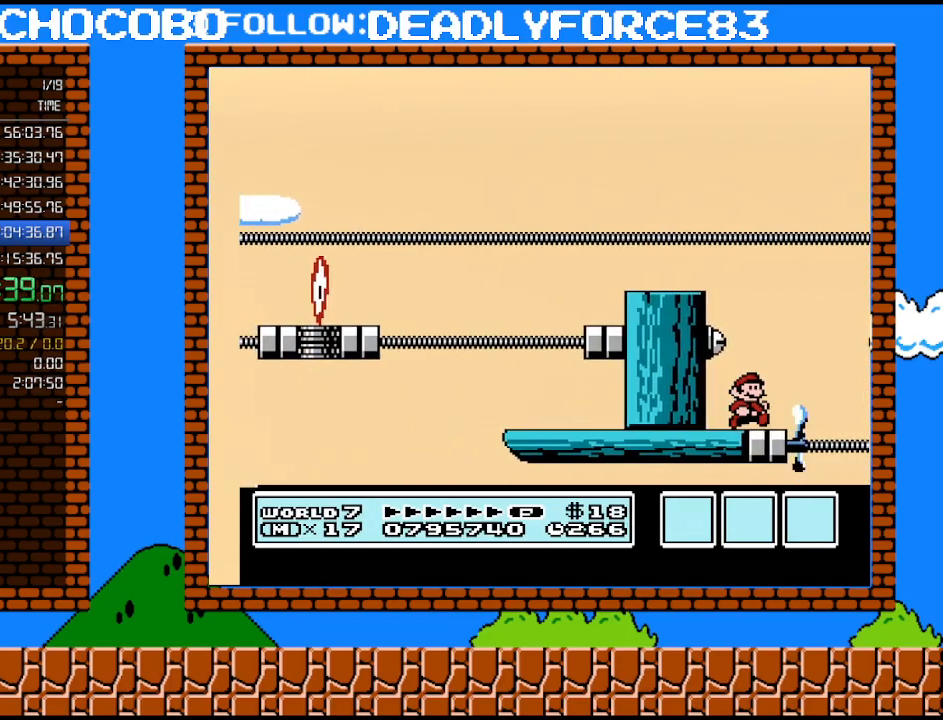
{"buttons": [], "events": [[33, "DPAD_RIGHT", "up"]]}
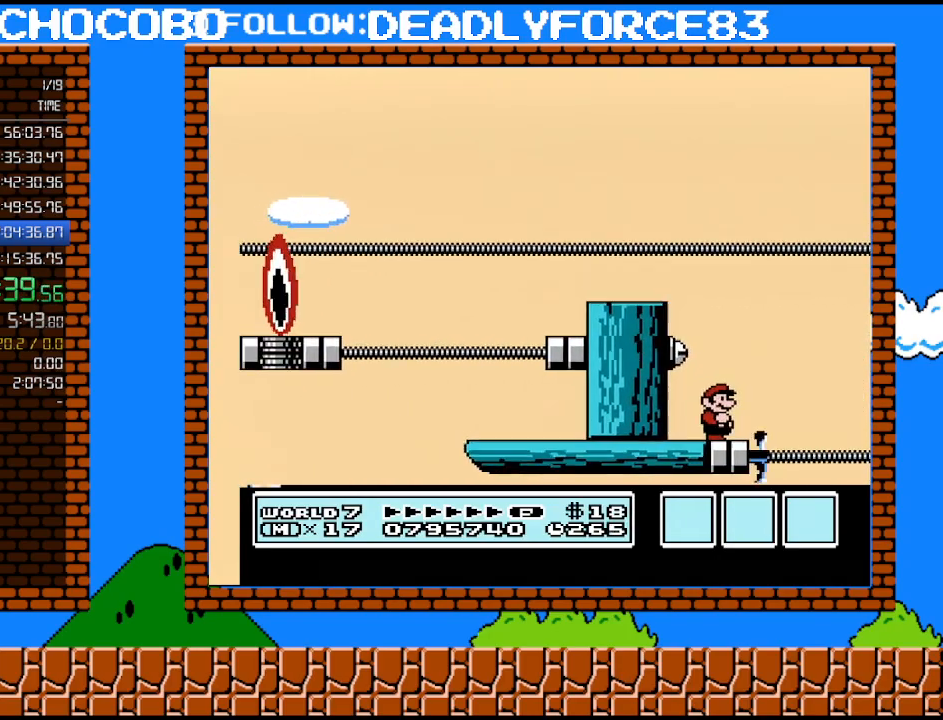
{"buttons": [], "events": []}
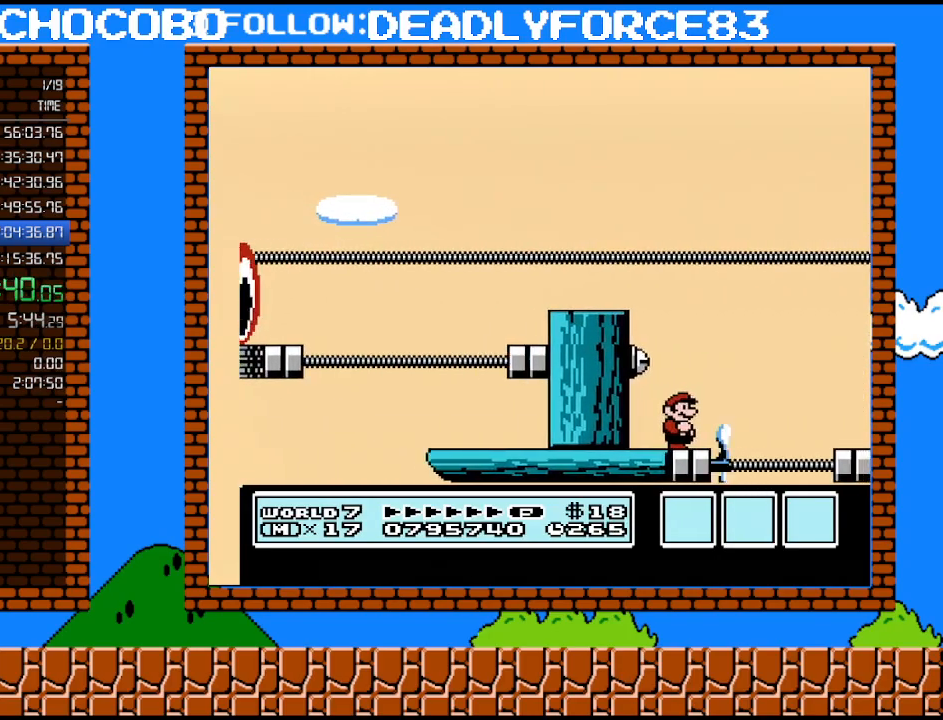
{"buttons": [], "events": []}
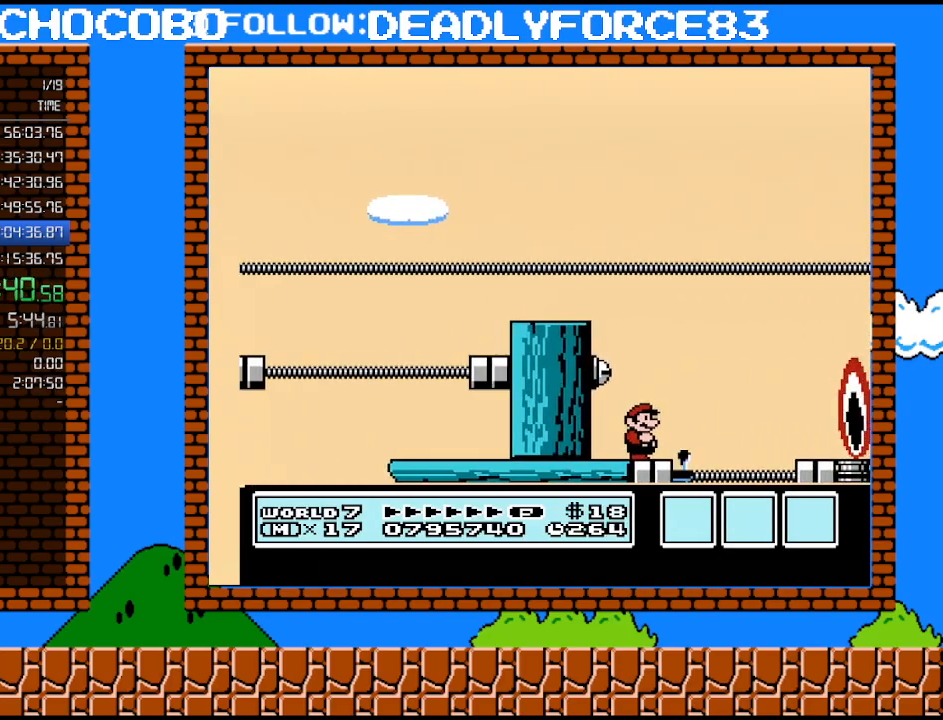
{"buttons": ["B"], "events": [[200, "DPAD_LEFT", "down"], [317, "DPAD_LEFT", "up"], [417, "B", "down"]]}
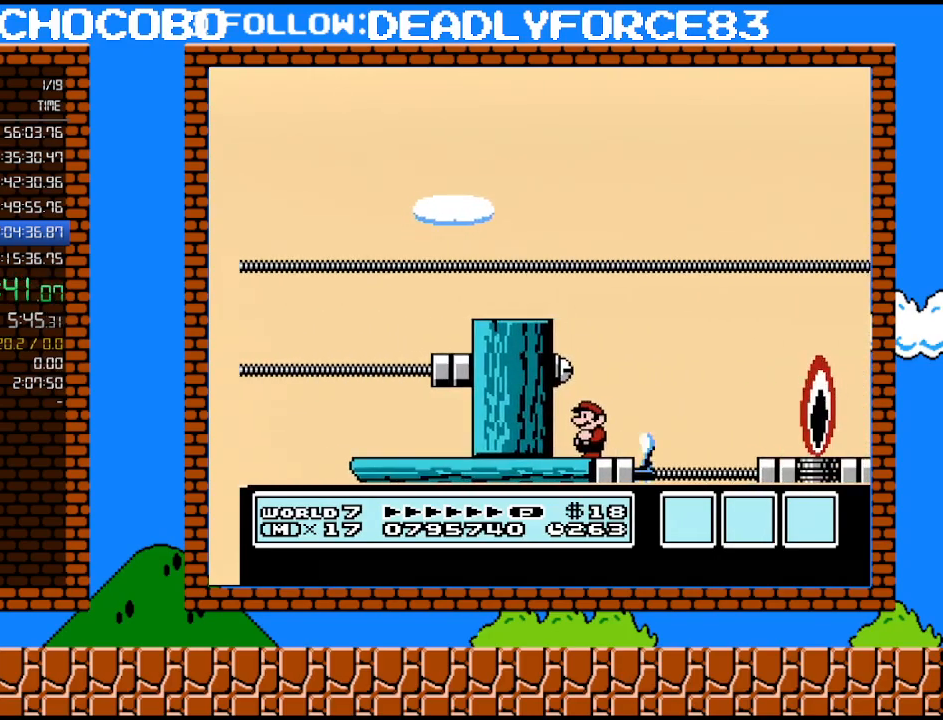
{"buttons": ["A", "B", "DPAD_RIGHT"], "events": [[200, "DPAD_RIGHT", "down"], [283, "A", "down"]]}
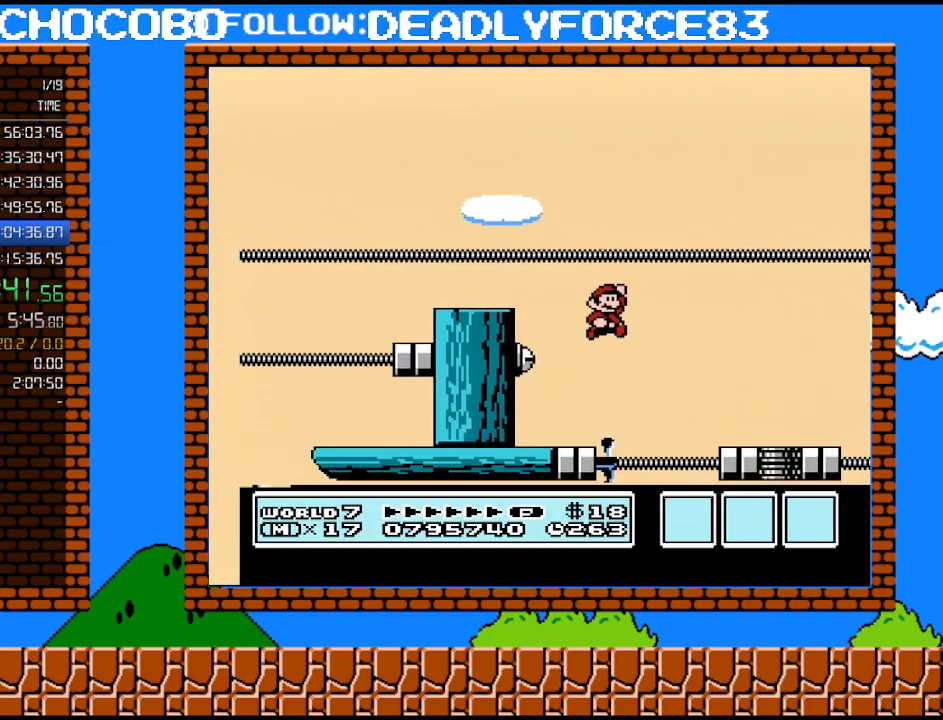
{"buttons": ["DPAD_LEFT"], "events": [[167, "A", "up"], [350, "DPAD_RIGHT", "up"], [383, "DPAD_LEFT", "down"], [500, "B", "up"]]}
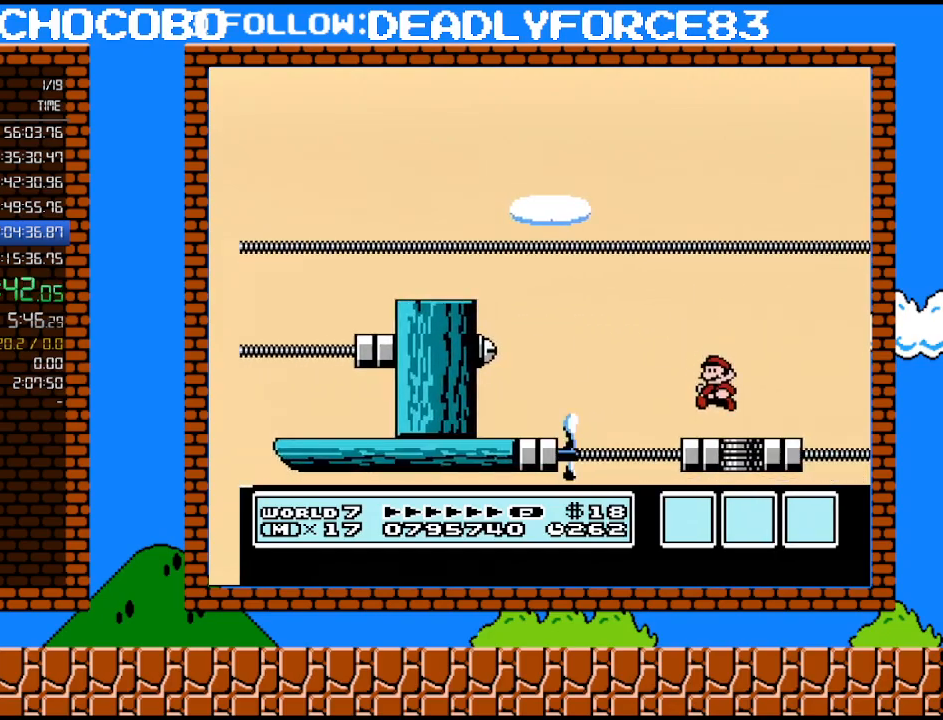
{"buttons": [], "events": [[167, "DPAD_LEFT", "up"], [267, "DPAD_RIGHT", "down"], [500, "DPAD_RIGHT", "up"]]}
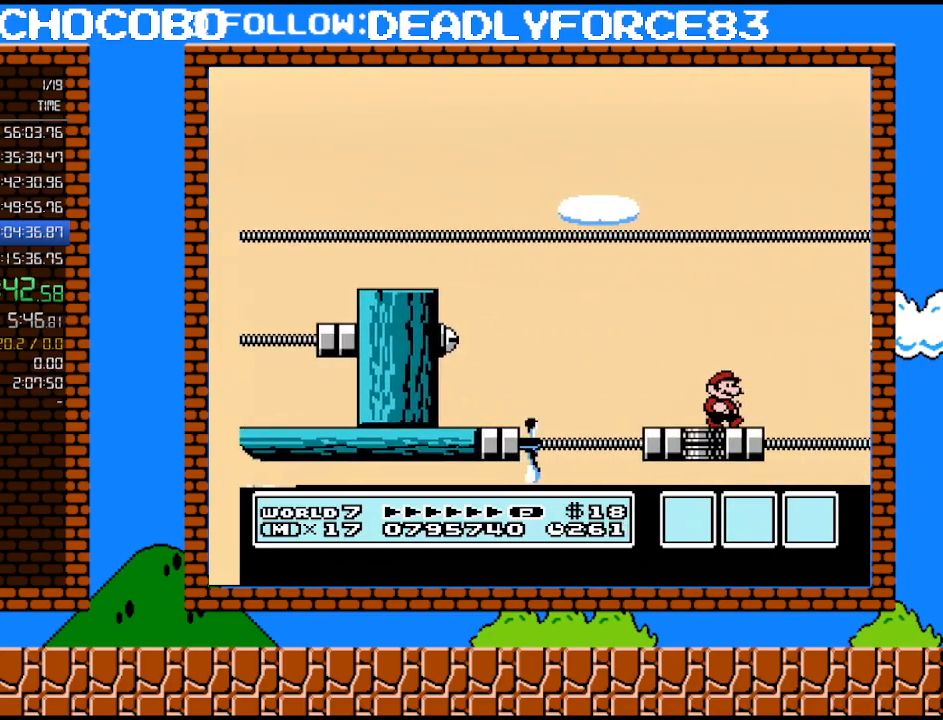
{"buttons": [], "events": []}
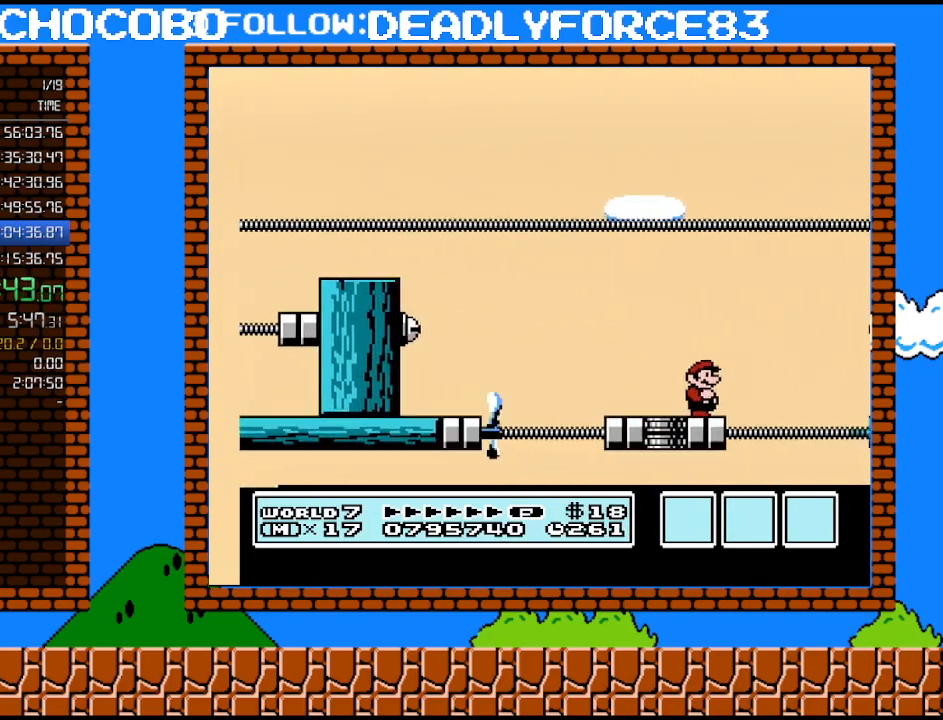
{"buttons": [], "events": []}